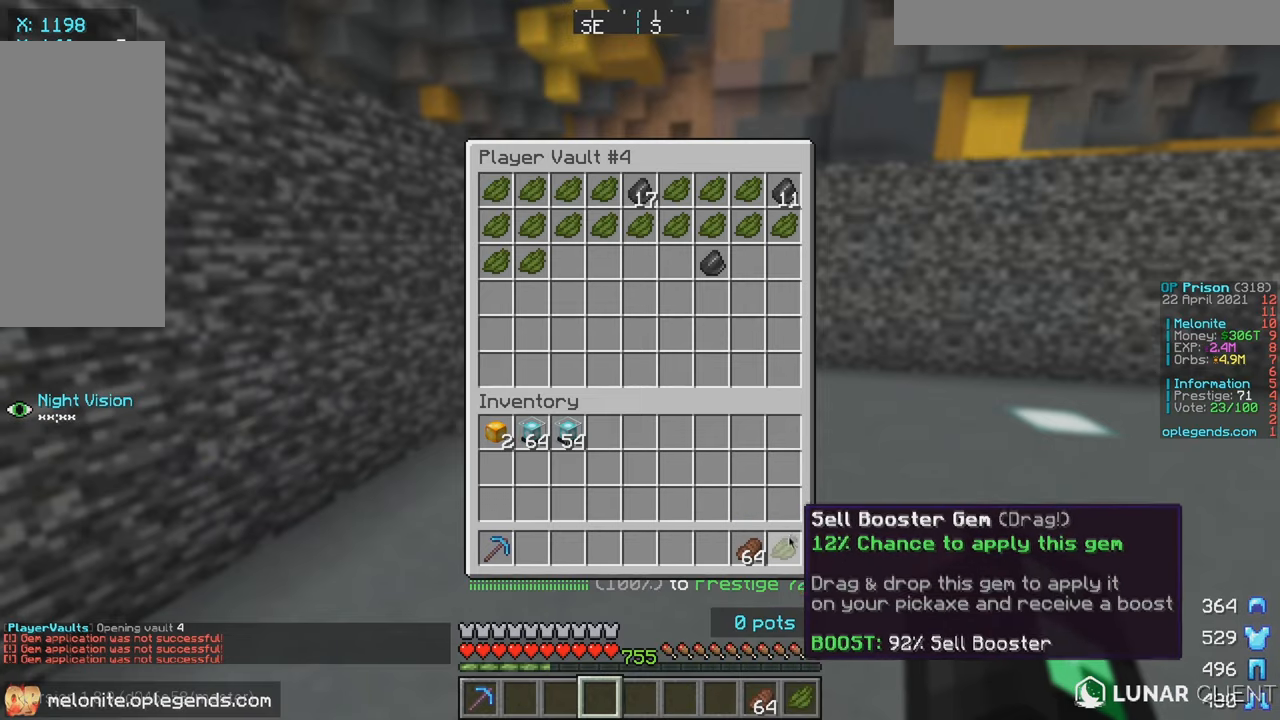
Gameplay with keyboard and mouse; each line is a JSON object with the keys and mouse buttons held at the frame after it. "events" lists presses ("down") and releases ("up") of "a", "d", "s", "w", "mouse_left" and "mouse_right" between this image and that frame as [ms after this image, input, new state], when the widget could be followed in between. "mouse_left", "mouse_right" = the "left", "right" buttons of the "mouse" list. No other keys are recorded. Fast repeated clicks can show as one long hold. Mouse movement is not recorded.
{"keys": ["w"], "mouse": [], "events": [[200, "w", "down"]]}
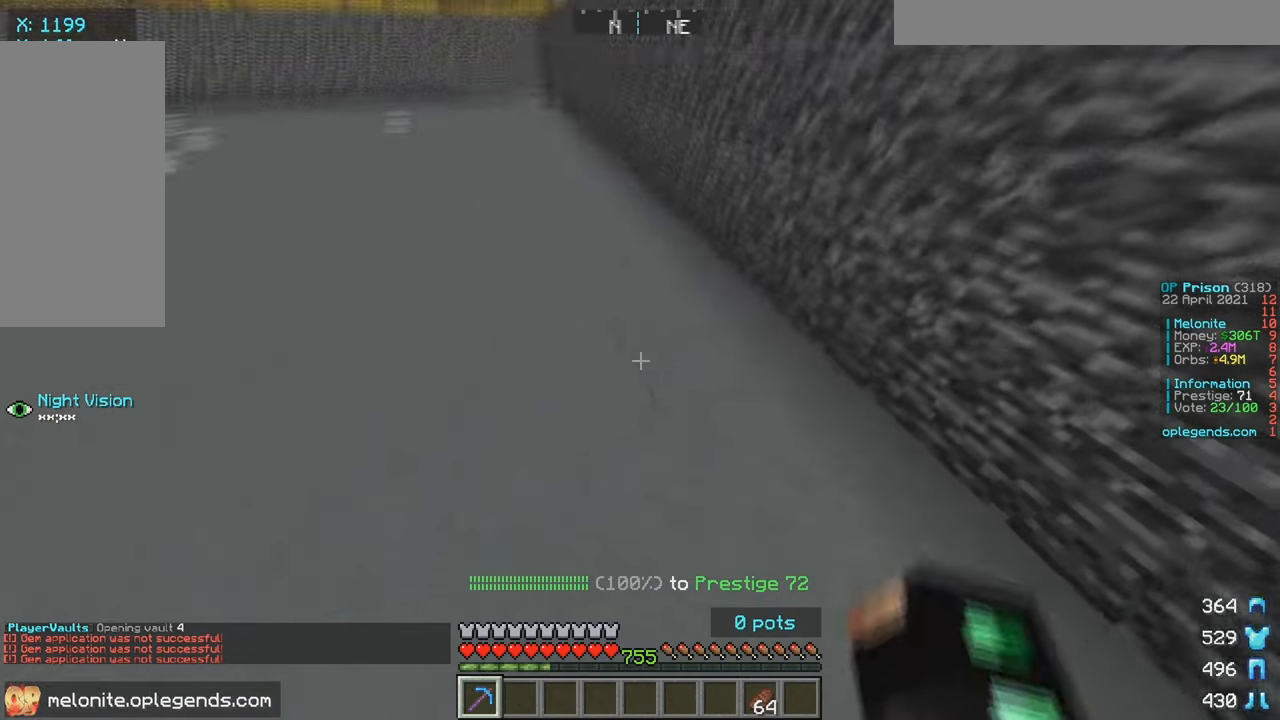
{"keys": ["w"], "mouse": ["left"], "events": [[67, "mouse_left", "down"]]}
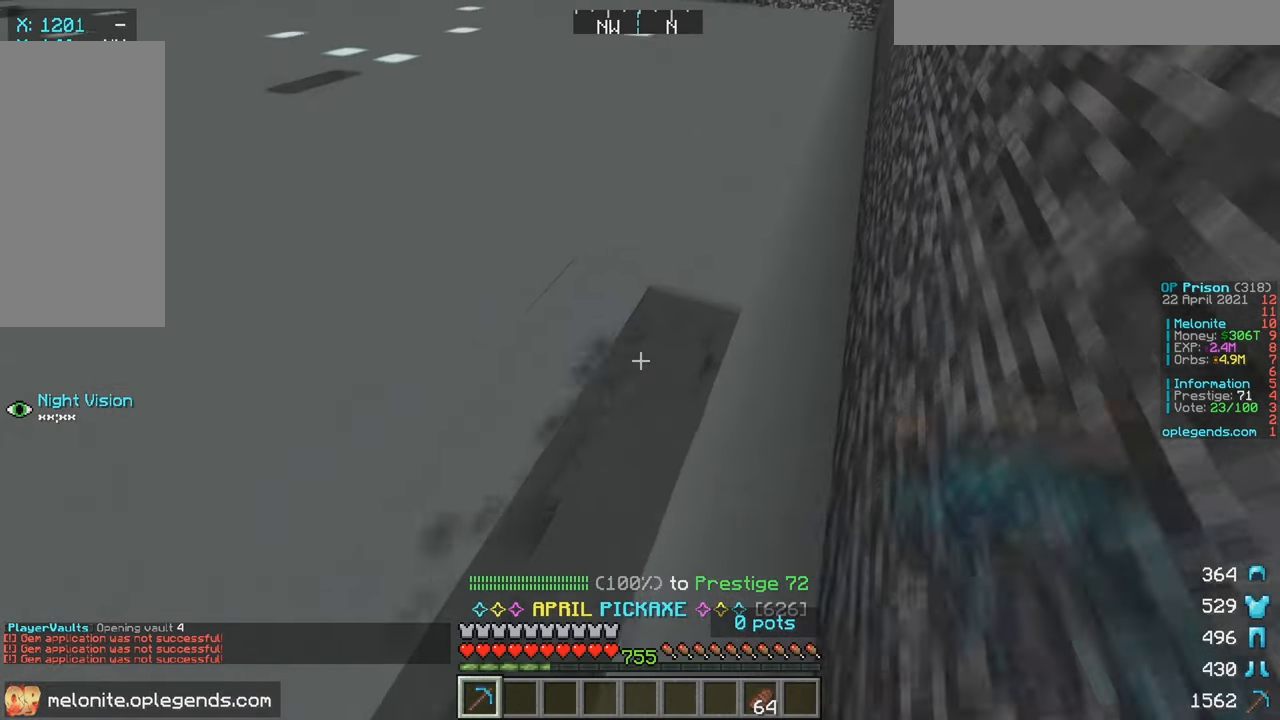
{"keys": ["w"], "mouse": ["left"], "events": []}
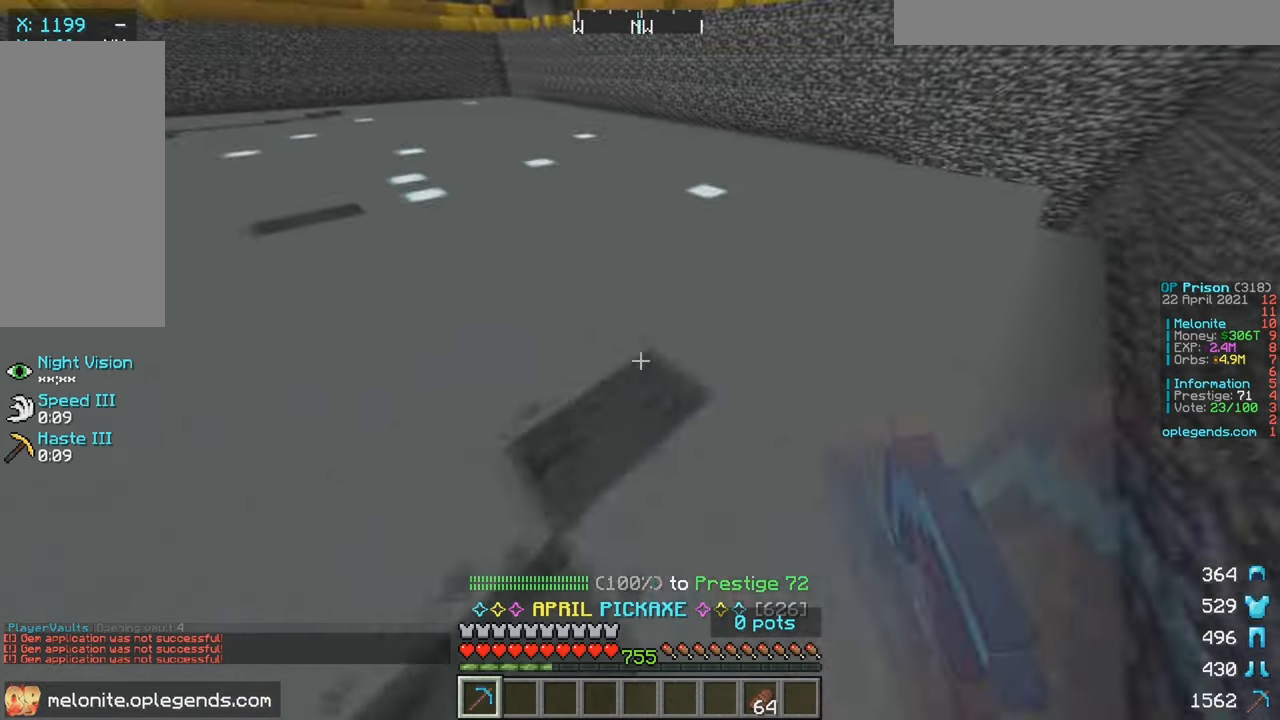
{"keys": ["a", "w"], "mouse": ["left"], "events": [[50, "a", "down"]]}
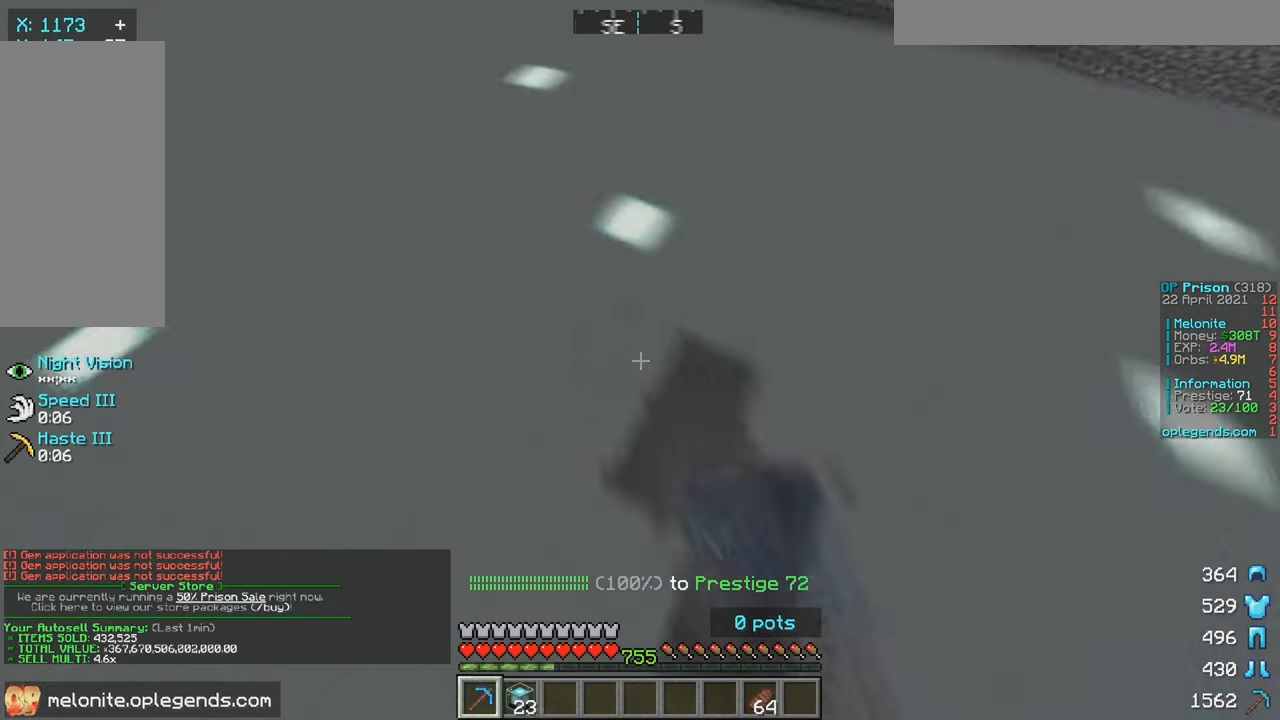
{"keys": ["a", "w"], "mouse": ["left"], "events": []}
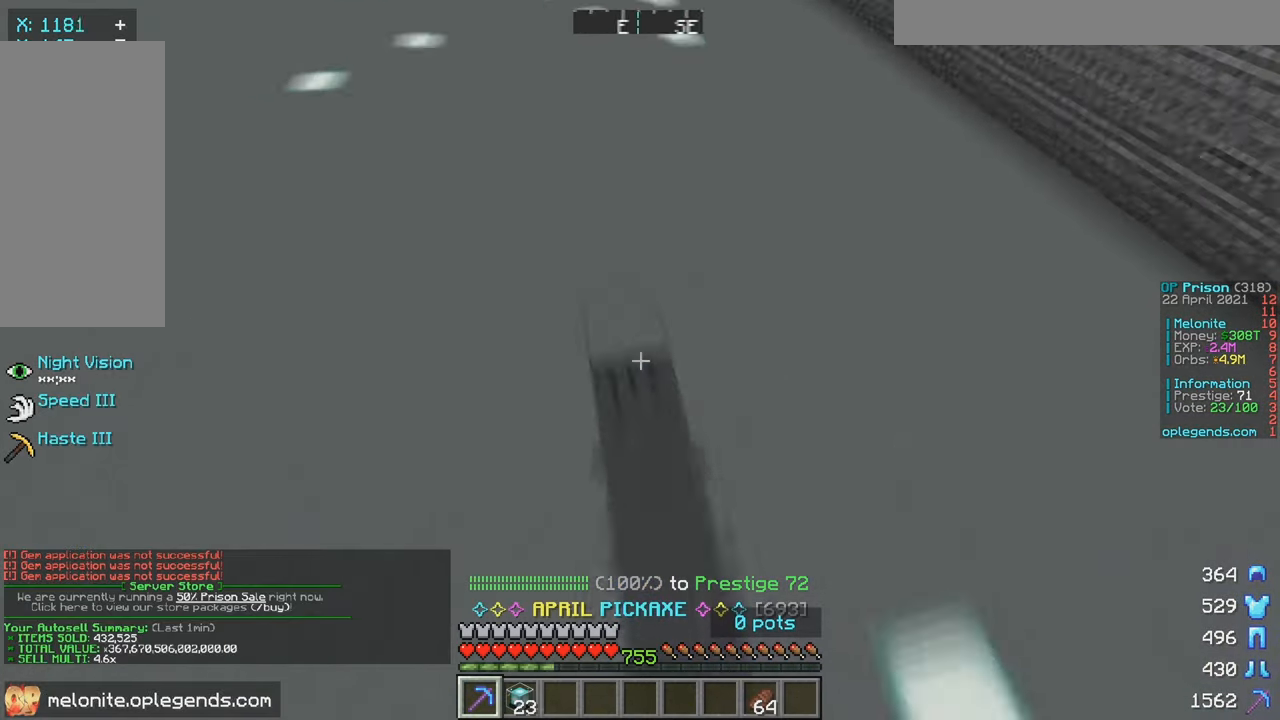
{"keys": ["a", "w"], "mouse": ["left"], "events": []}
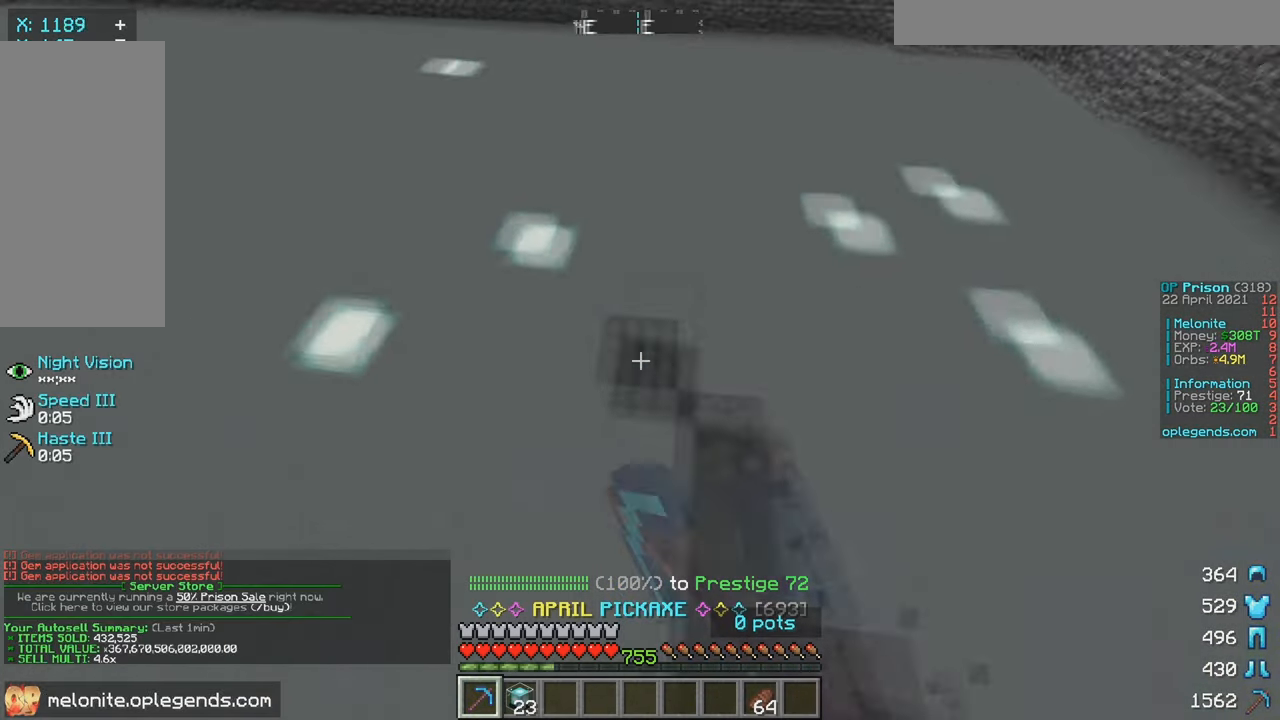
{"keys": ["a", "w"], "mouse": ["left"], "events": []}
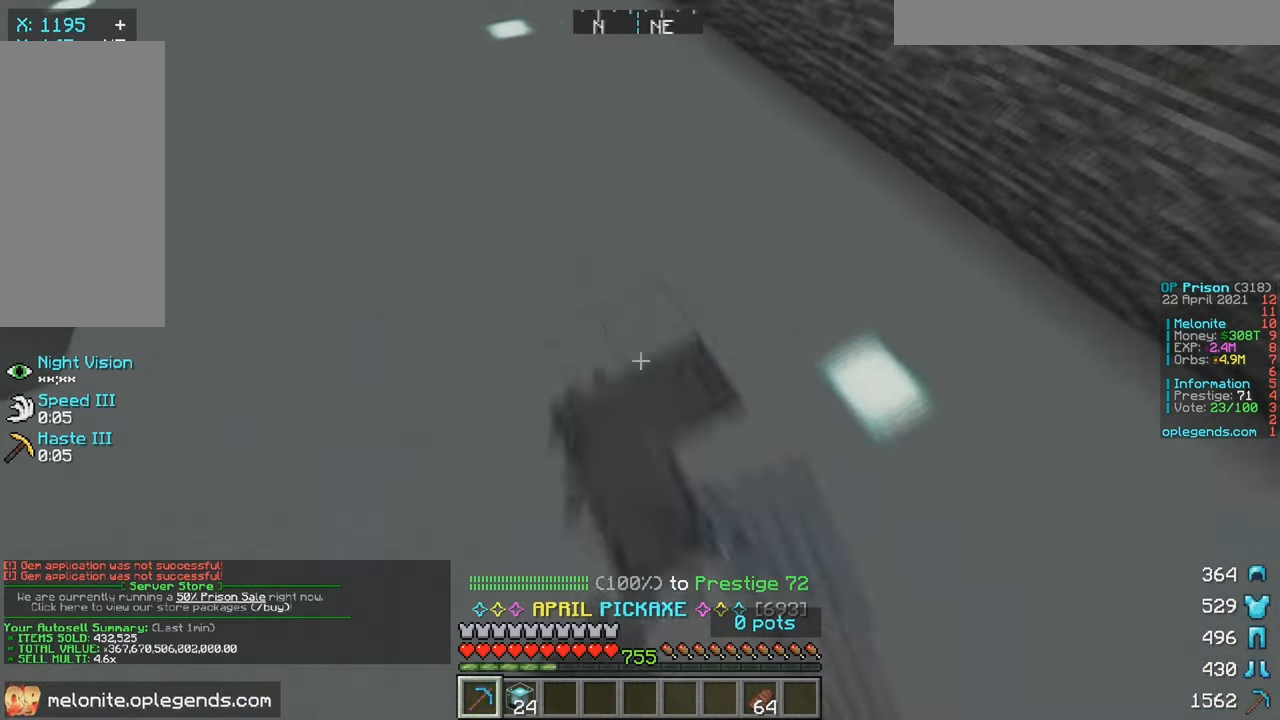
{"keys": ["a", "w"], "mouse": ["left"], "events": []}
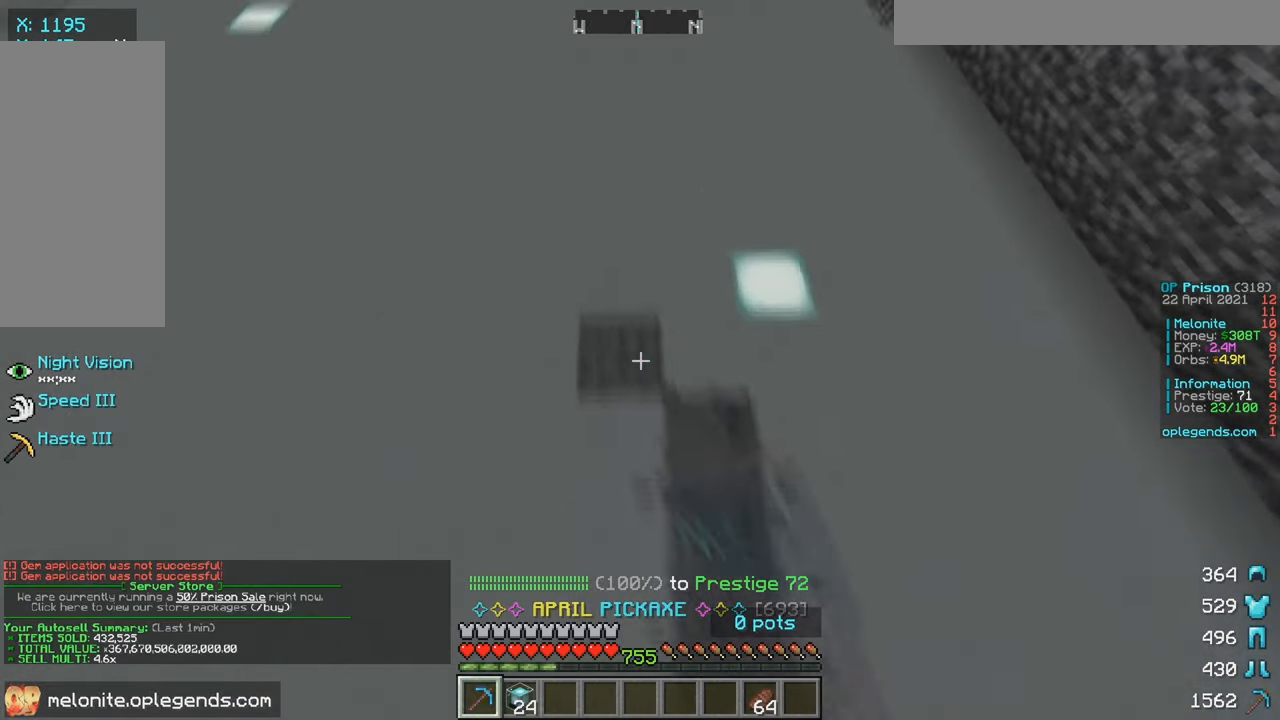
{"keys": ["a", "w"], "mouse": ["left"], "events": []}
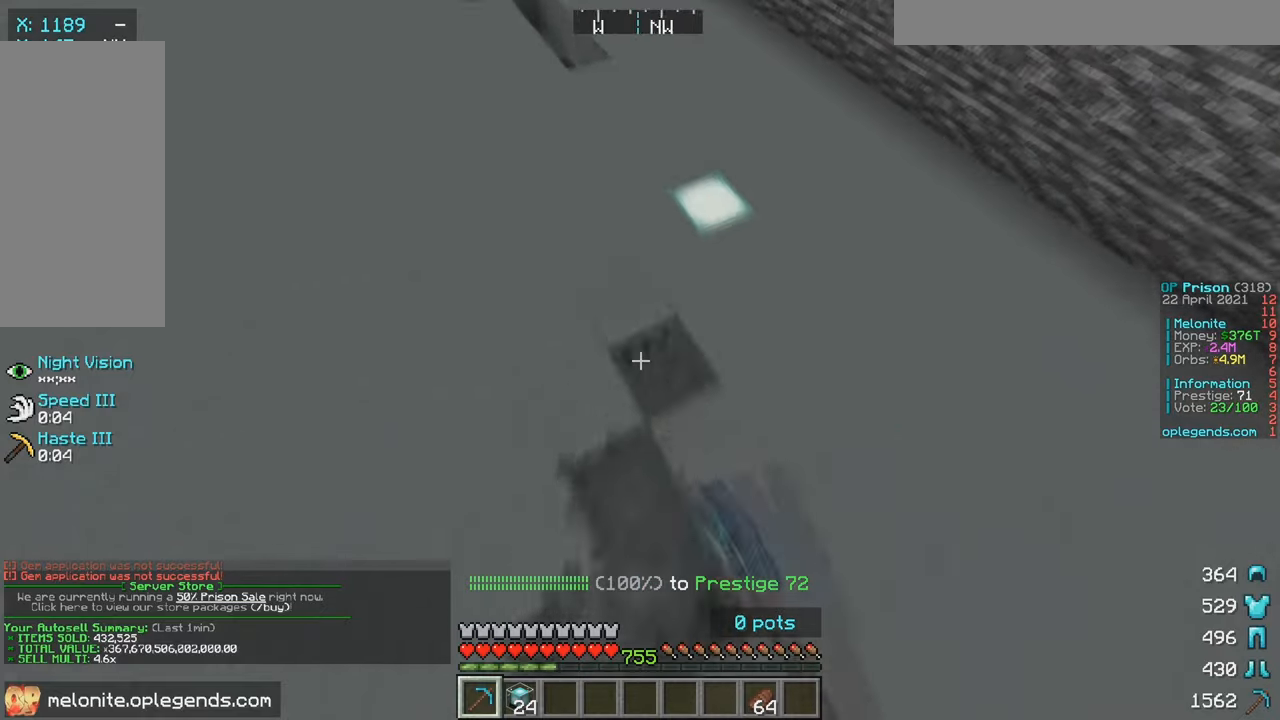
{"keys": ["a", "w"], "mouse": ["left"], "events": []}
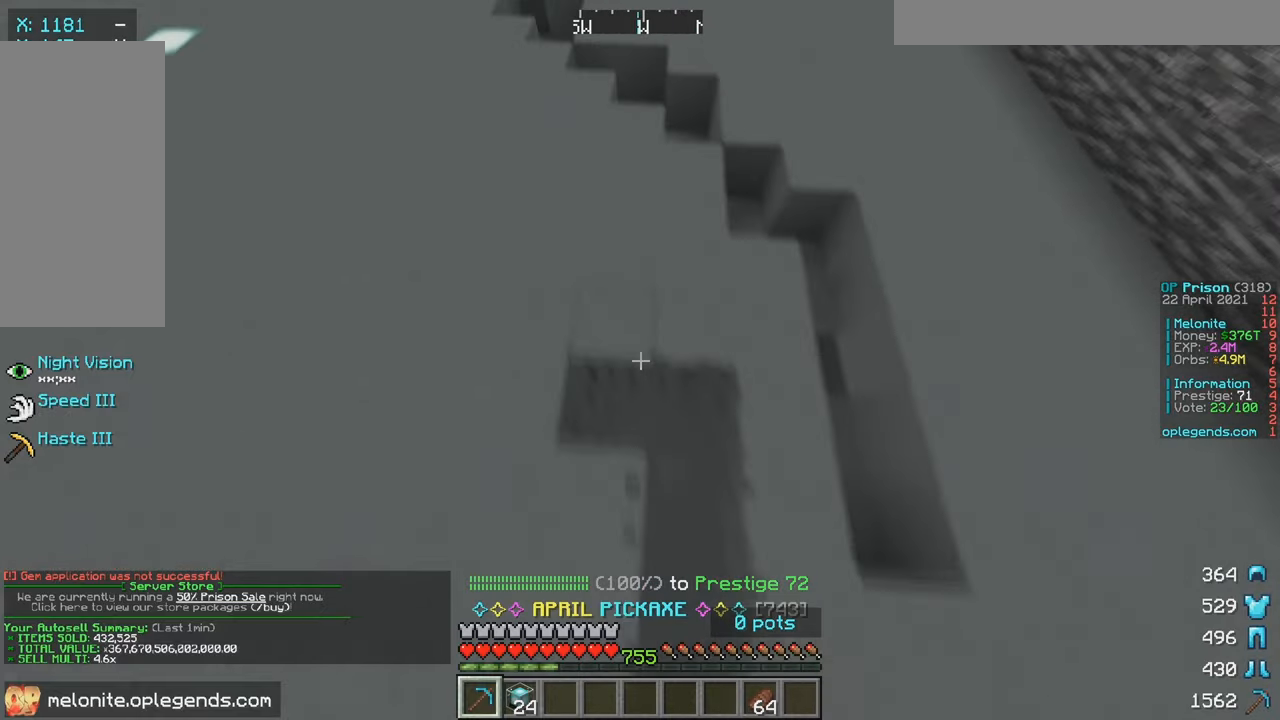
{"keys": ["a", "w"], "mouse": ["left"], "events": []}
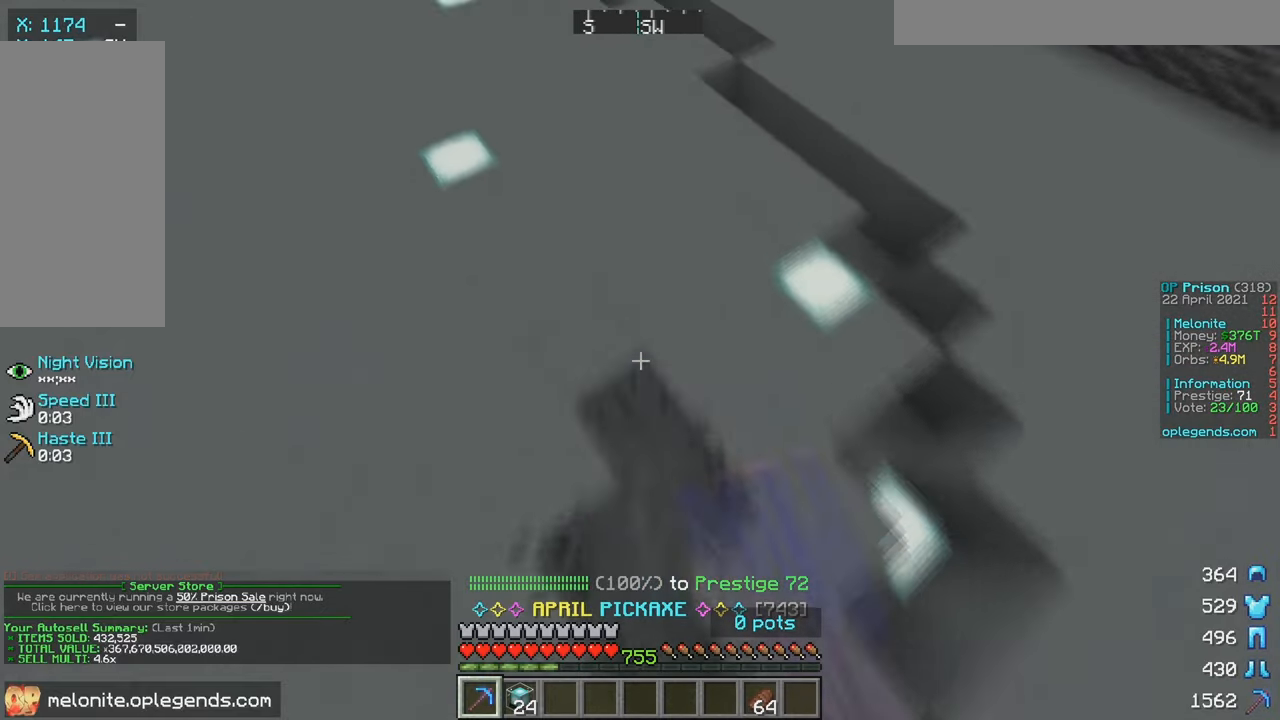
{"keys": ["a", "w"], "mouse": ["left"], "events": []}
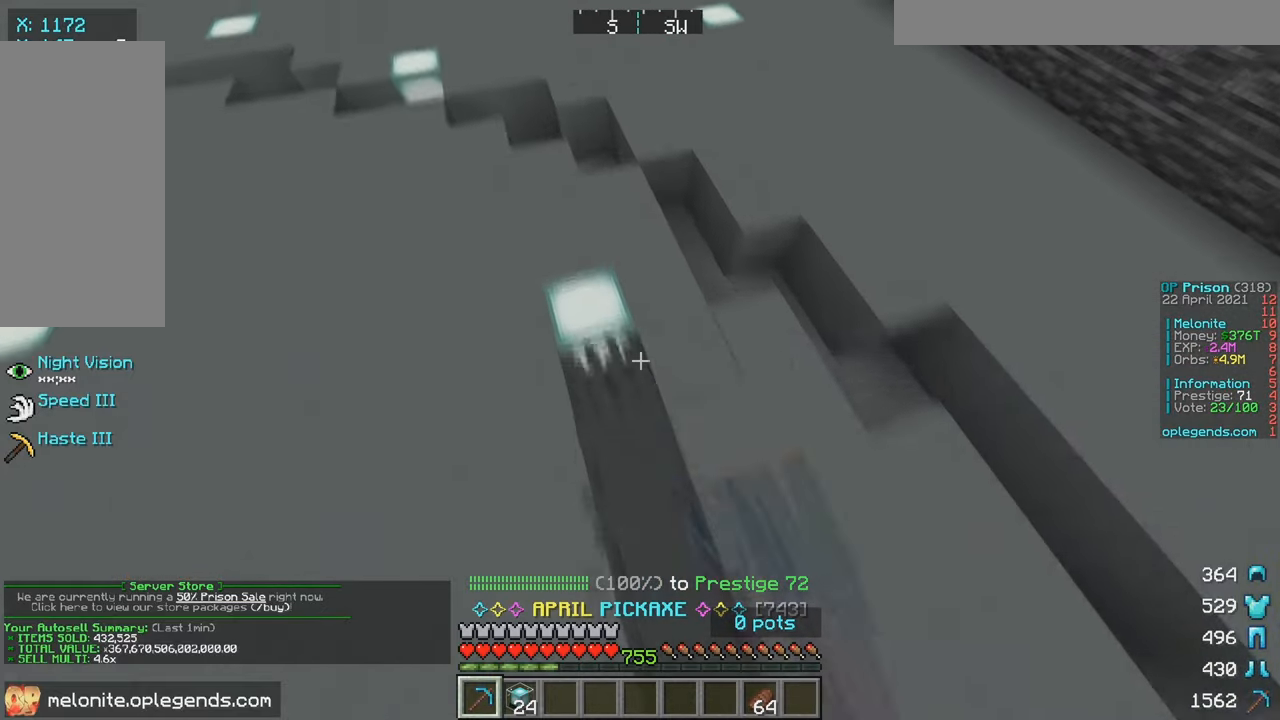
{"keys": ["a", "w"], "mouse": ["left"], "events": []}
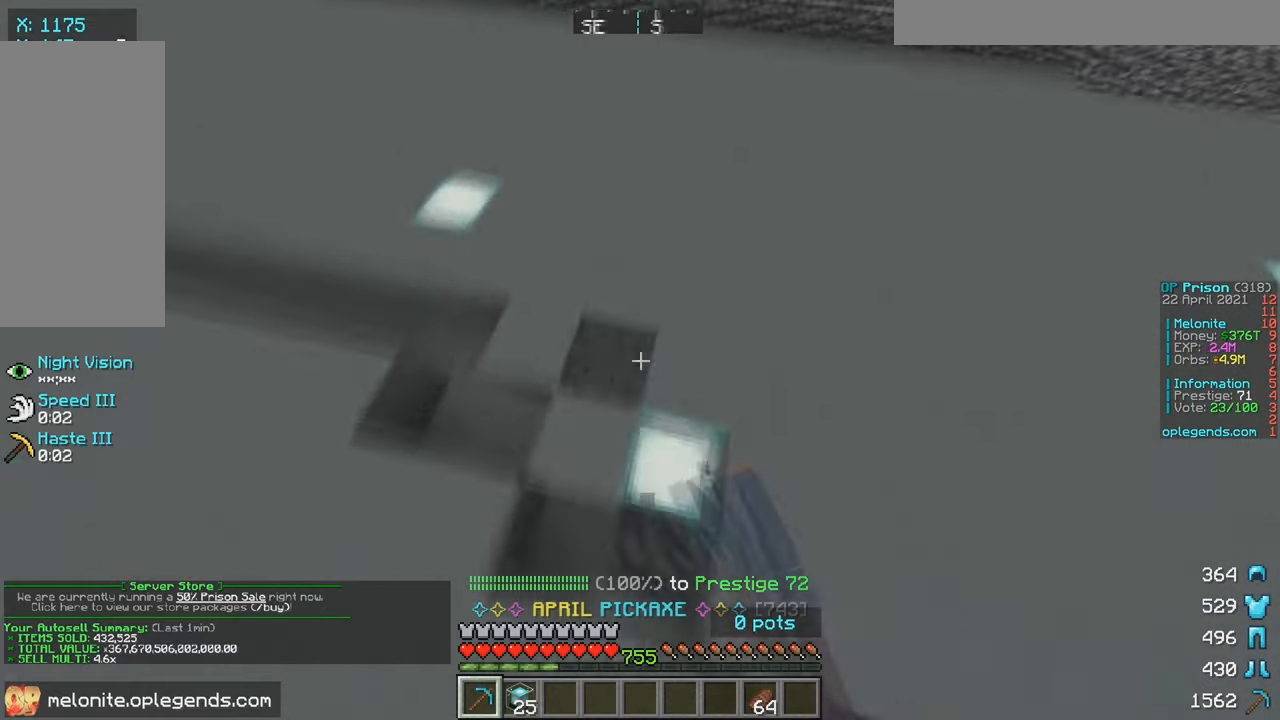
{"keys": ["a", "w"], "mouse": ["left"], "events": []}
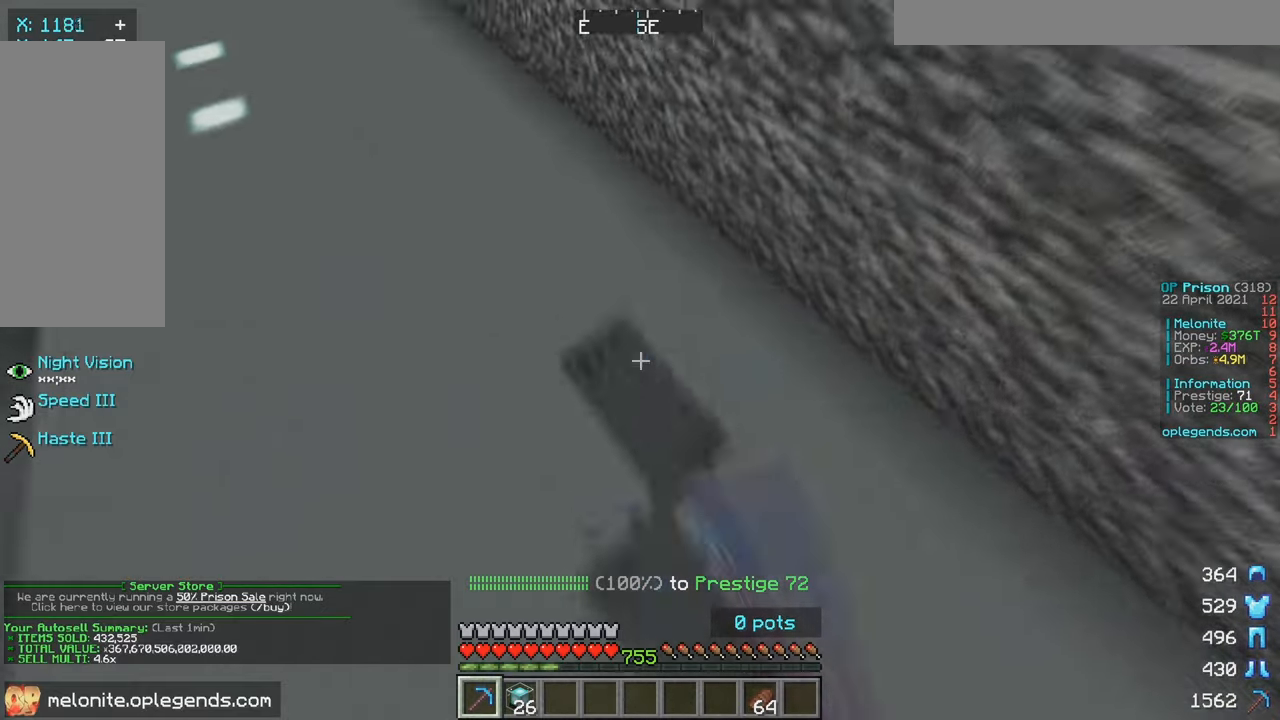
{"keys": ["a", "w"], "mouse": ["left"], "events": []}
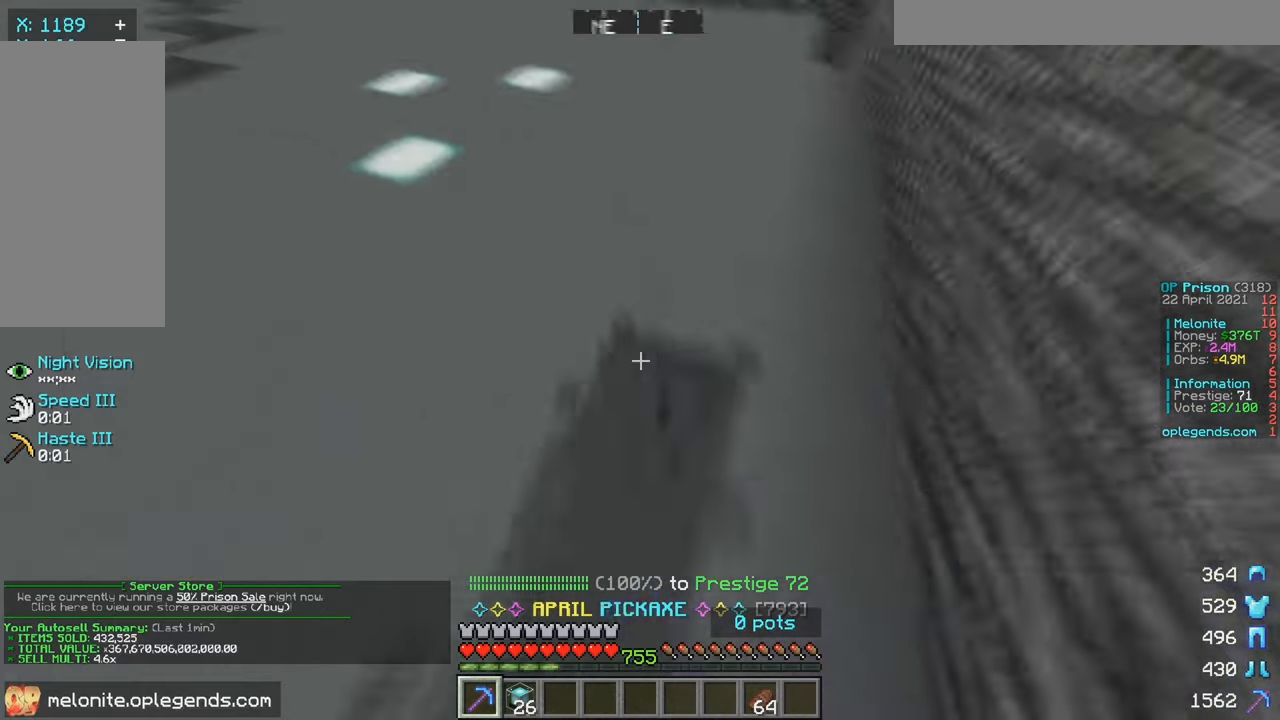
{"keys": ["a", "w"], "mouse": ["left"], "events": []}
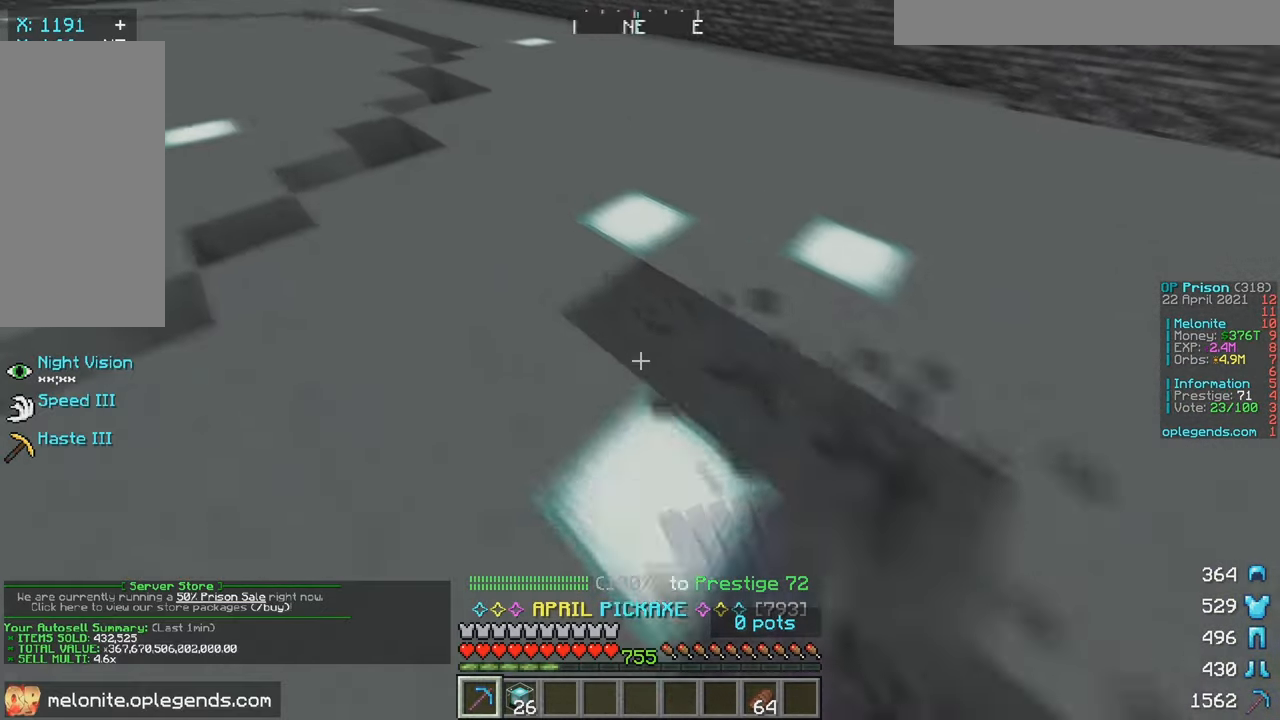
{"keys": ["a", "w"], "mouse": ["left"], "events": [[250, "a", "up"], [417, "a", "down"]]}
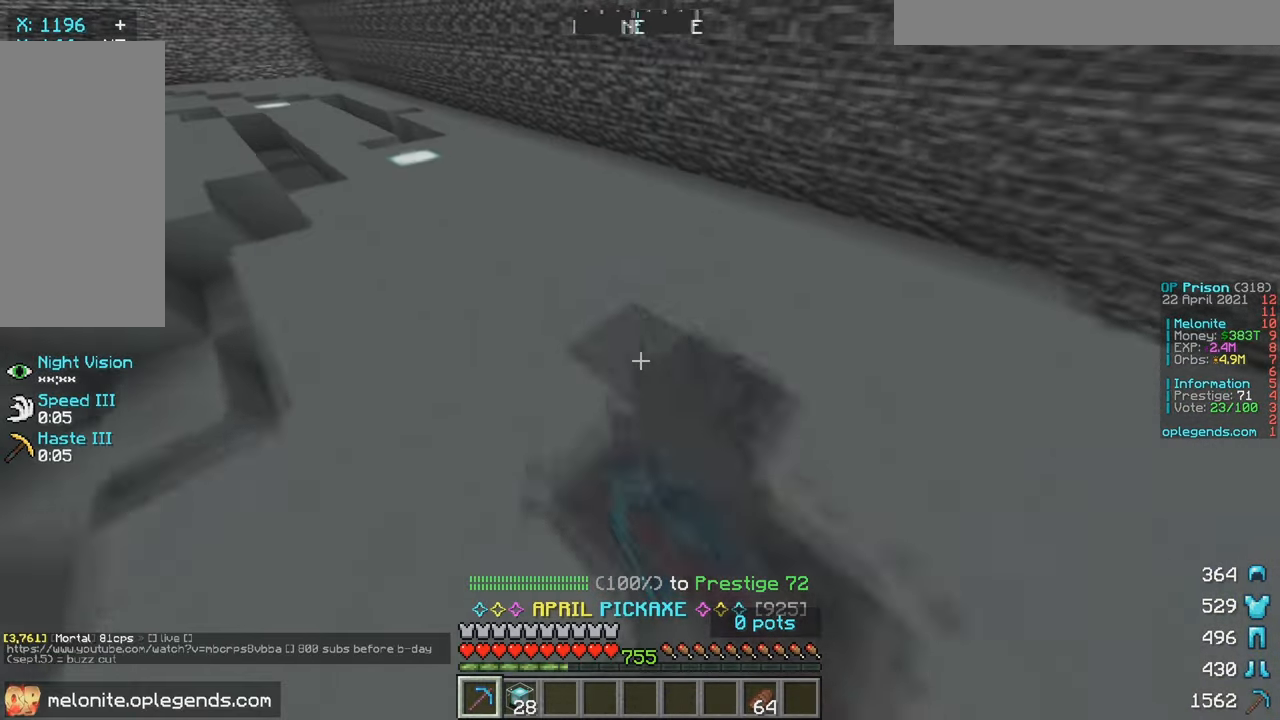
{"keys": ["w"], "mouse": ["left"], "events": [[400, "a", "up"]]}
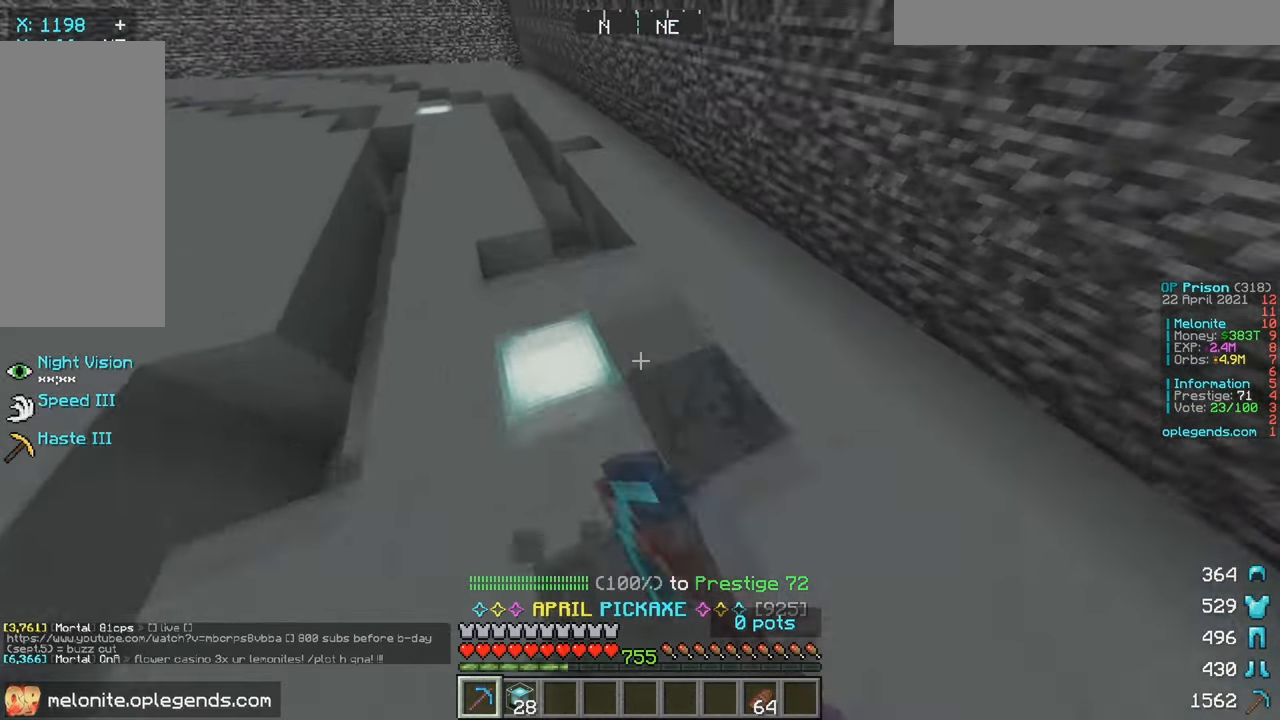
{"keys": ["a", "w"], "mouse": ["left"], "events": [[50, "a", "down"]]}
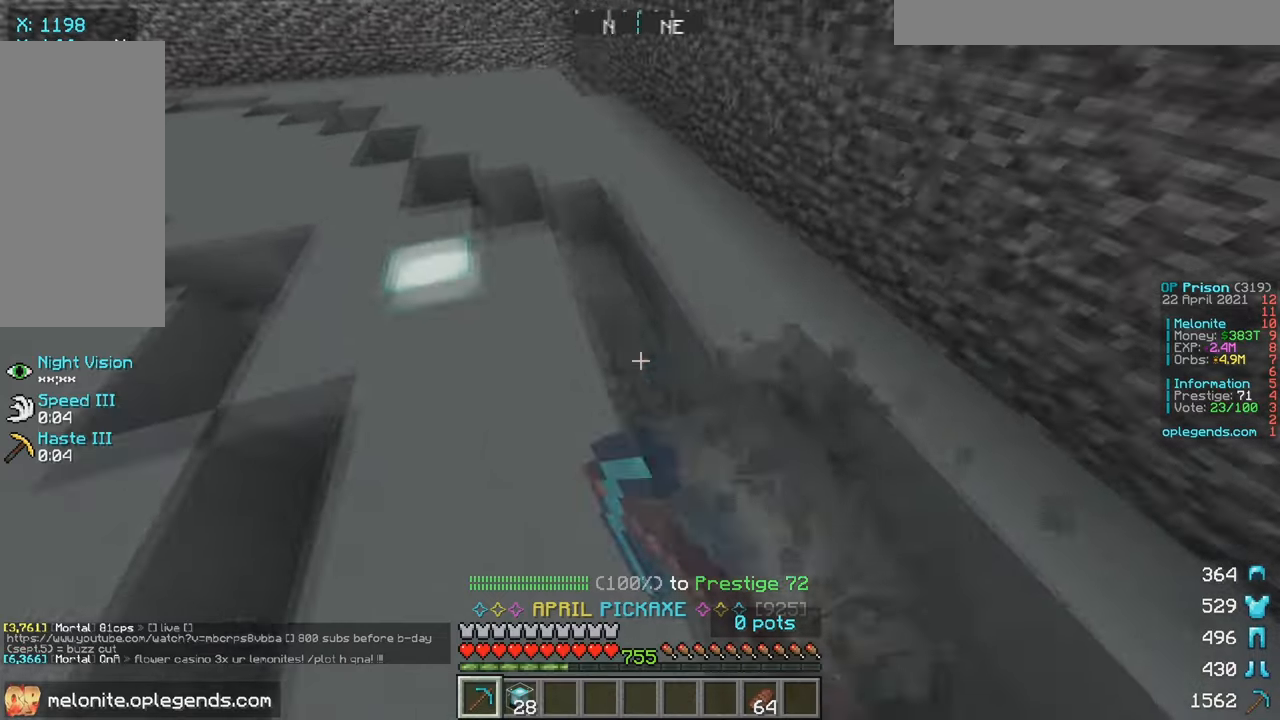
{"keys": ["a", "w"], "mouse": ["left"], "events": []}
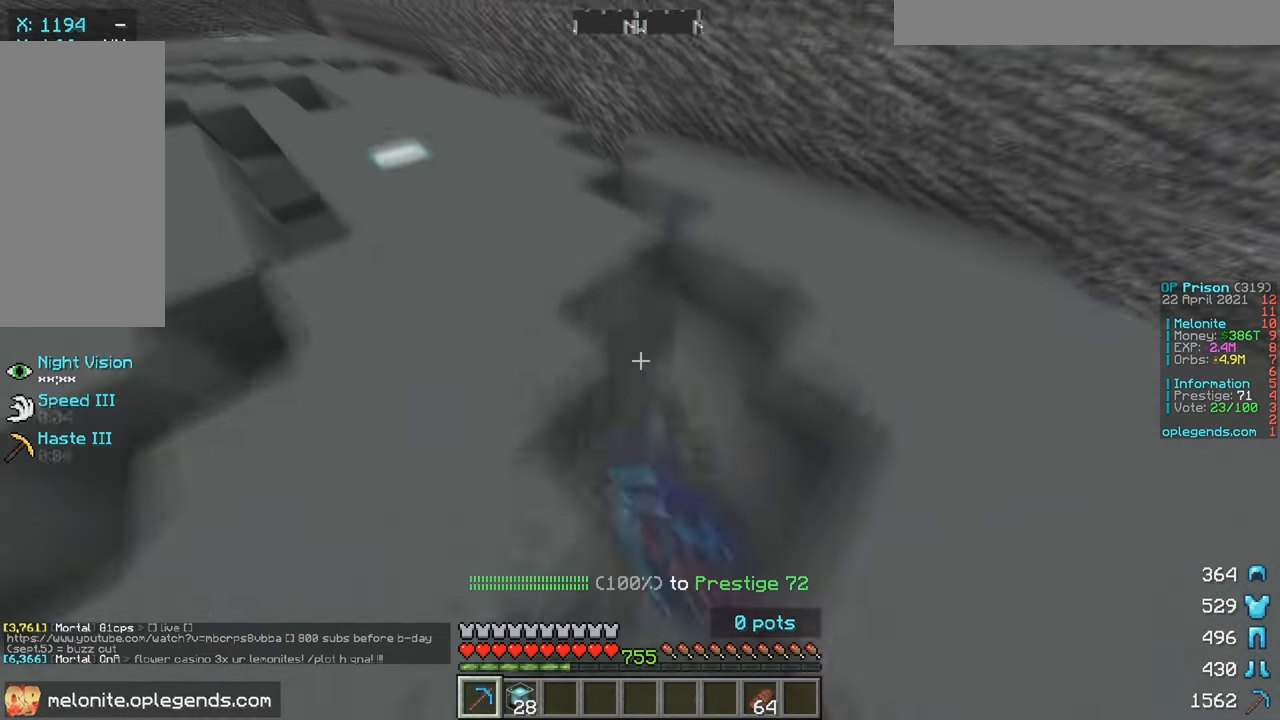
{"keys": ["a", "w"], "mouse": [], "events": [[316, "mouse_left", "up"]]}
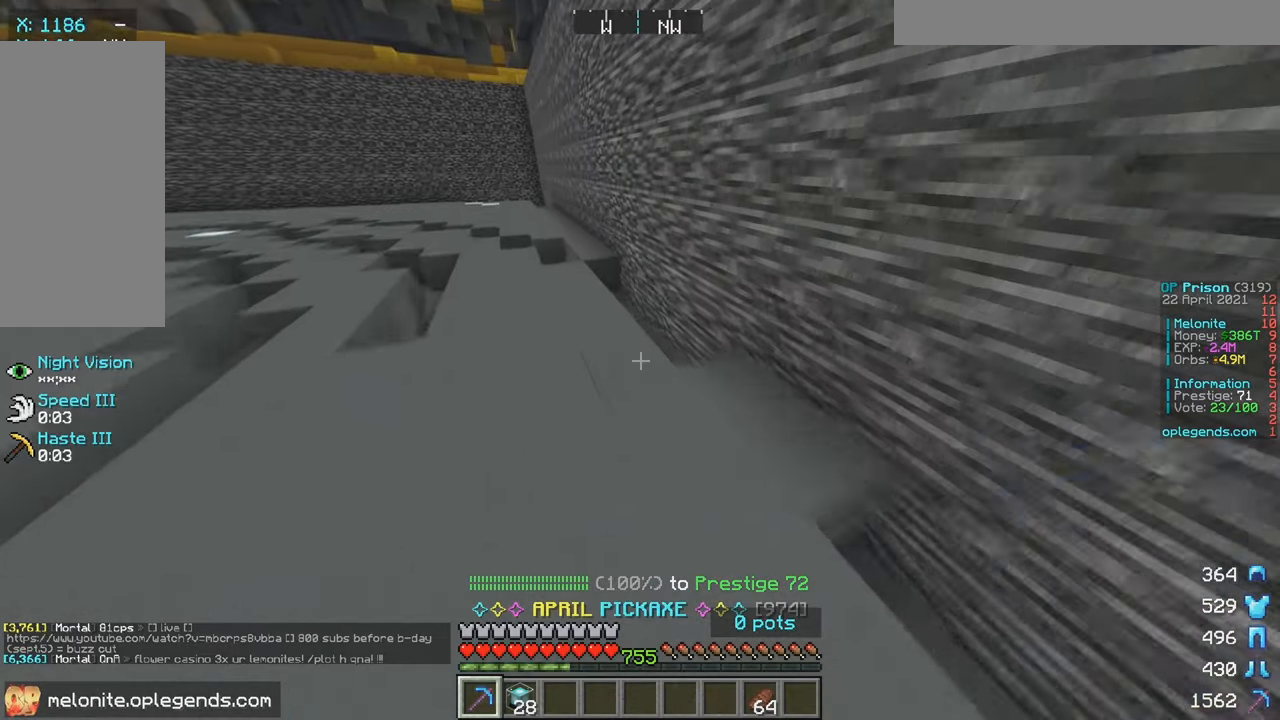
{"keys": [], "mouse": [], "events": [[183, "a", "up"], [183, "w", "up"]]}
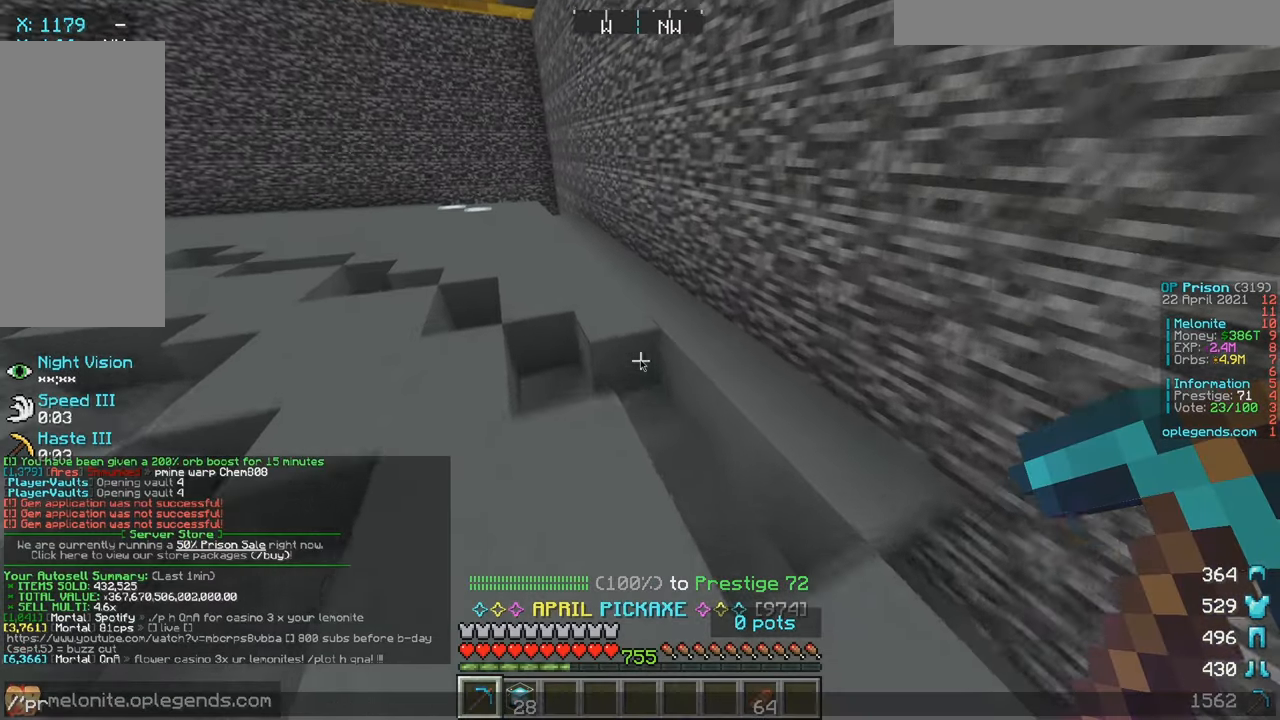
{"keys": [], "mouse": [], "events": []}
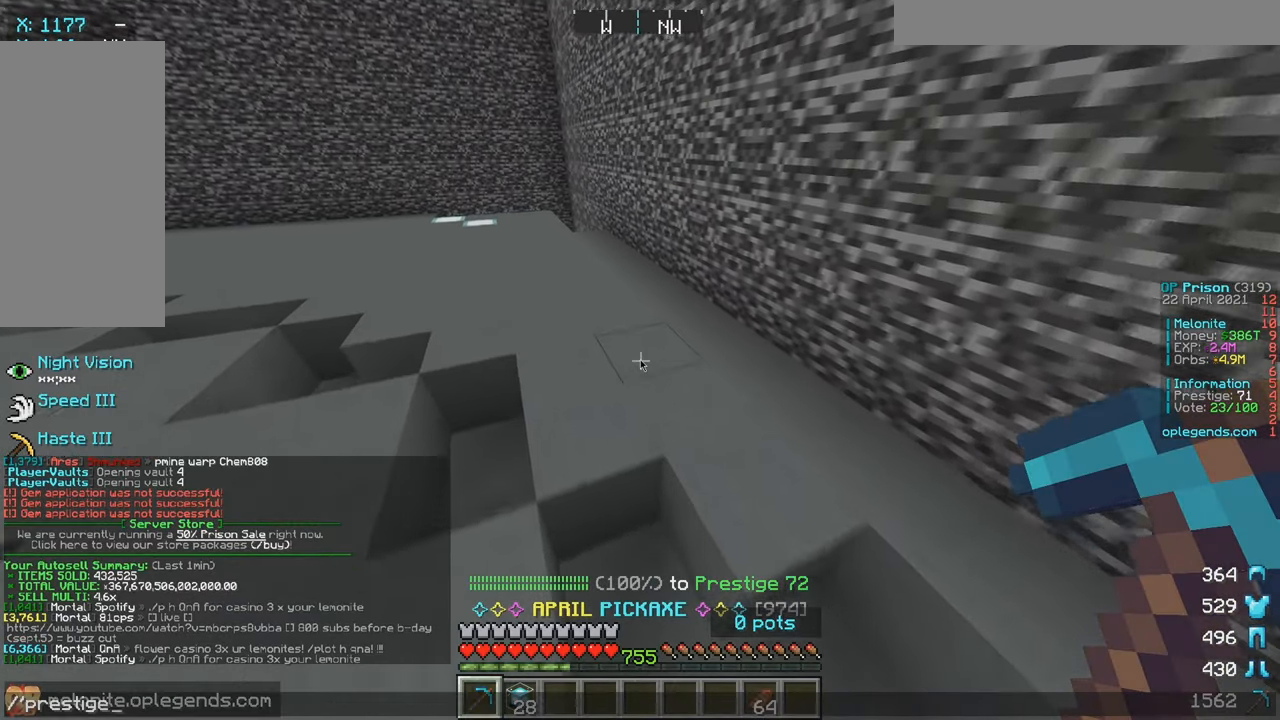
{"keys": [], "mouse": [], "events": []}
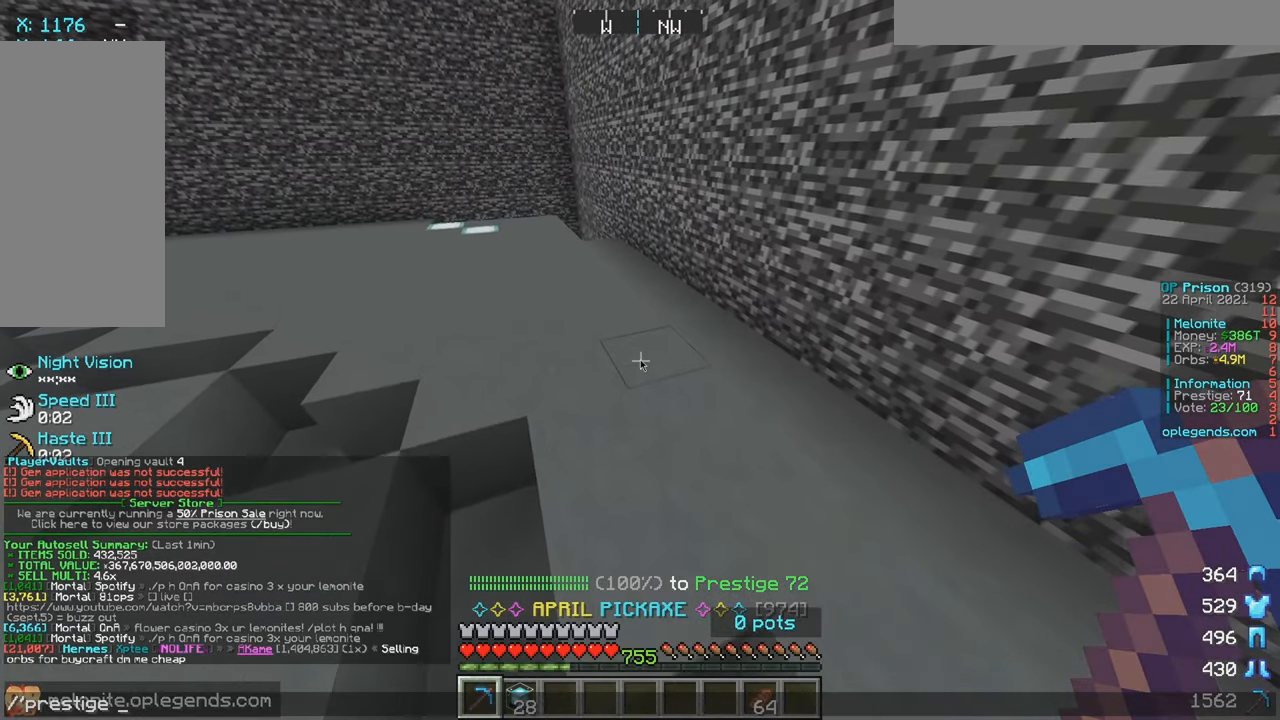
{"keys": [], "mouse": [], "events": []}
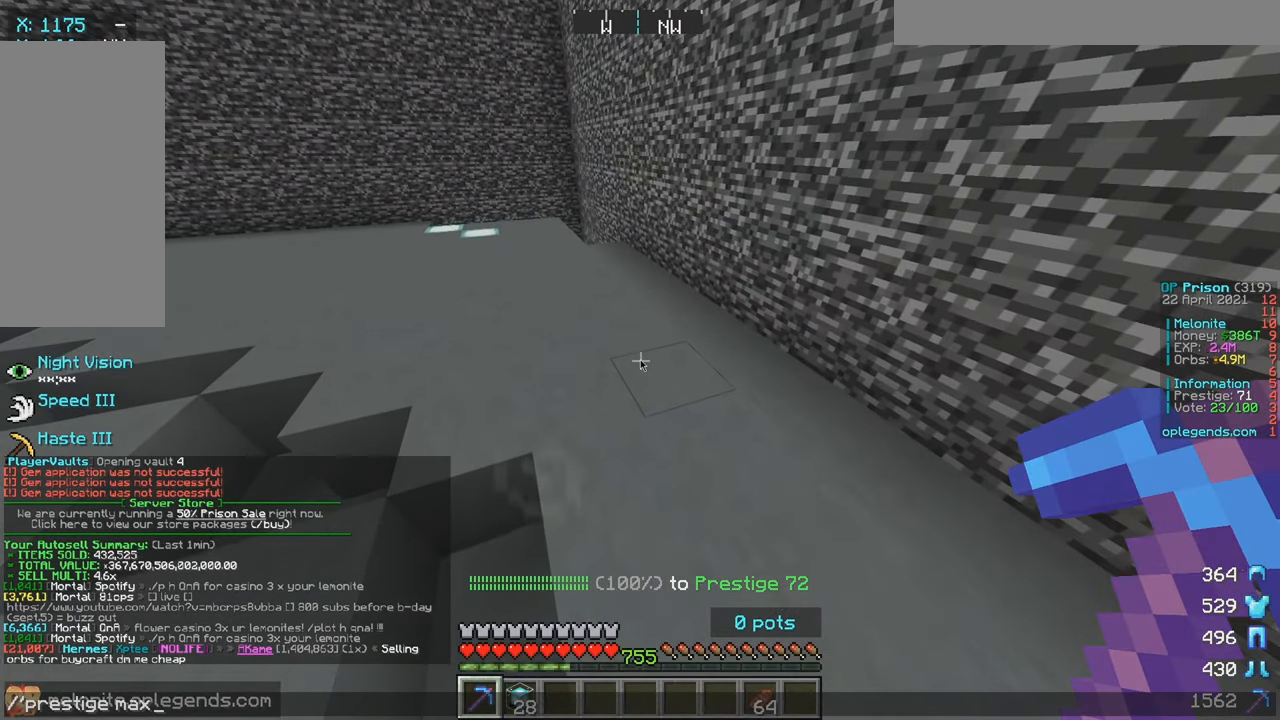
{"keys": [], "mouse": [], "events": []}
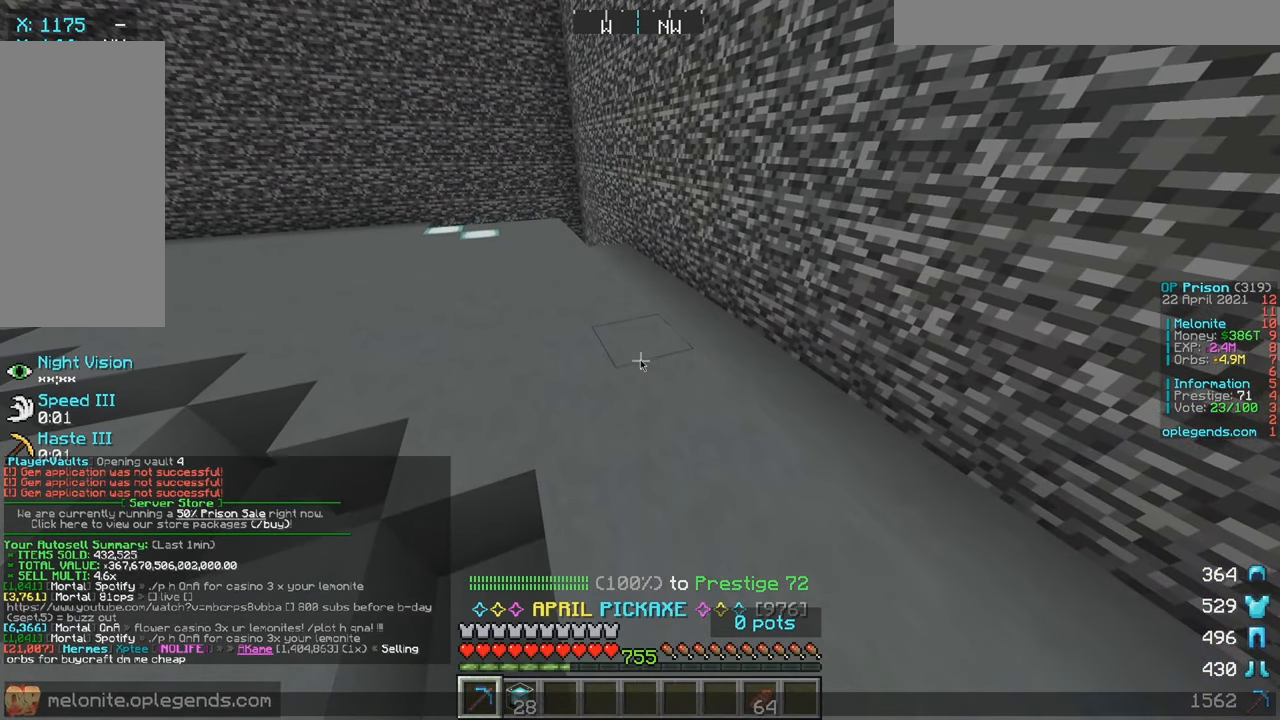
{"keys": [], "mouse": [], "events": []}
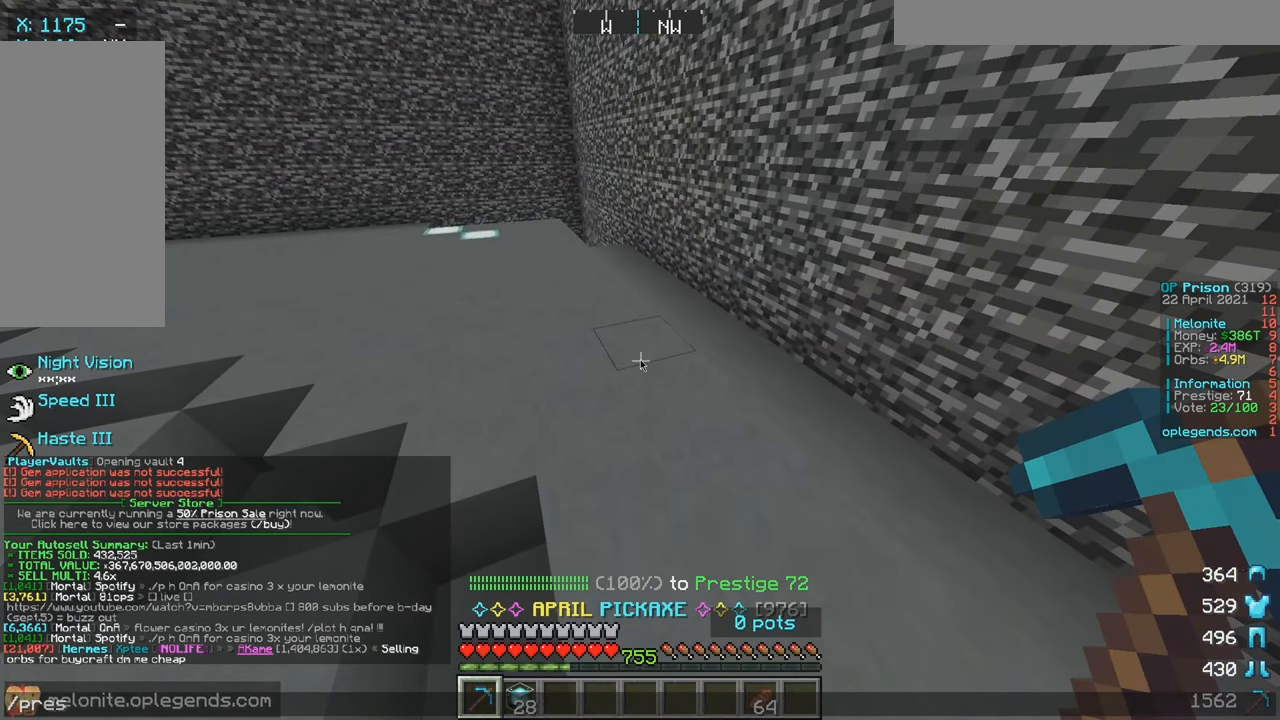
{"keys": [], "mouse": [], "events": []}
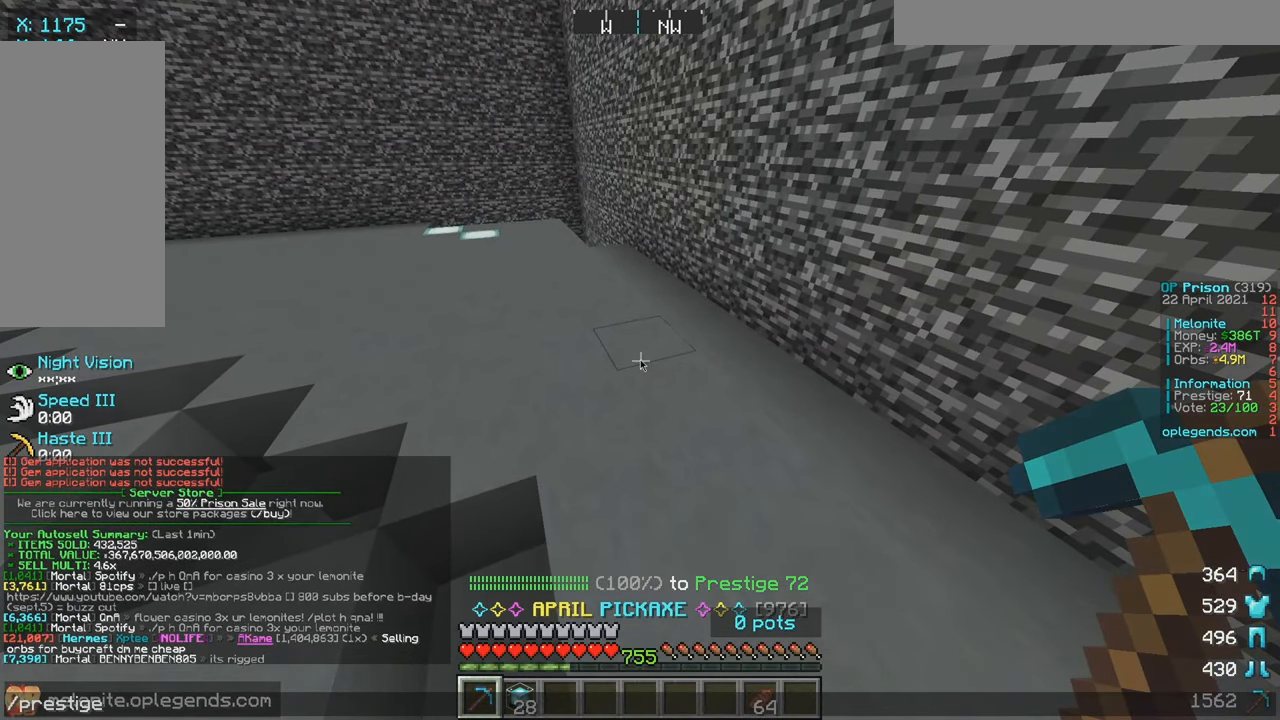
{"keys": [], "mouse": [], "events": []}